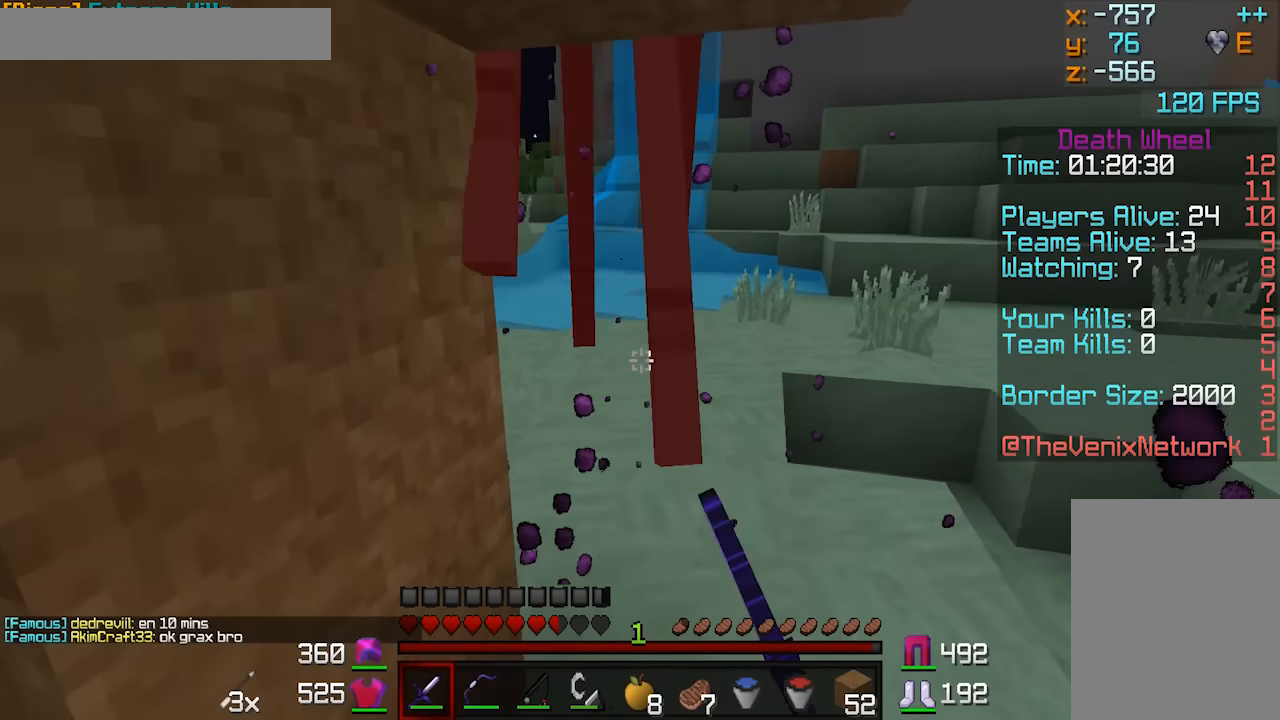
Gameplay with keyboard and mouse; each line is a JSON object with the keys and mouse buttons held at the frame after it. "events" lists presses ("down") and releases ("up") of "a", "d", "s", "w", "mouse_left" and "mouse_right" between this image and that frame as [ms after this image, input, new state], when the widget could be followed in between. "mouse_left", "mouse_right" = the "left", "right" buttons of the "mouse" list. No other keys are recorded. Fast repeated clicks can show as one long hold. Mouse movement is not recorded.
{"keys": [], "mouse": ["left"], "events": [[34, "mouse_left", "down"], [84, "mouse_left", "up"], [134, "mouse_left", "down"], [184, "mouse_left", "up"], [217, "mouse_left", "down"], [334, "mouse_left", "up"], [384, "mouse_left", "down"], [434, "mouse_left", "up"], [484, "mouse_left", "down"]]}
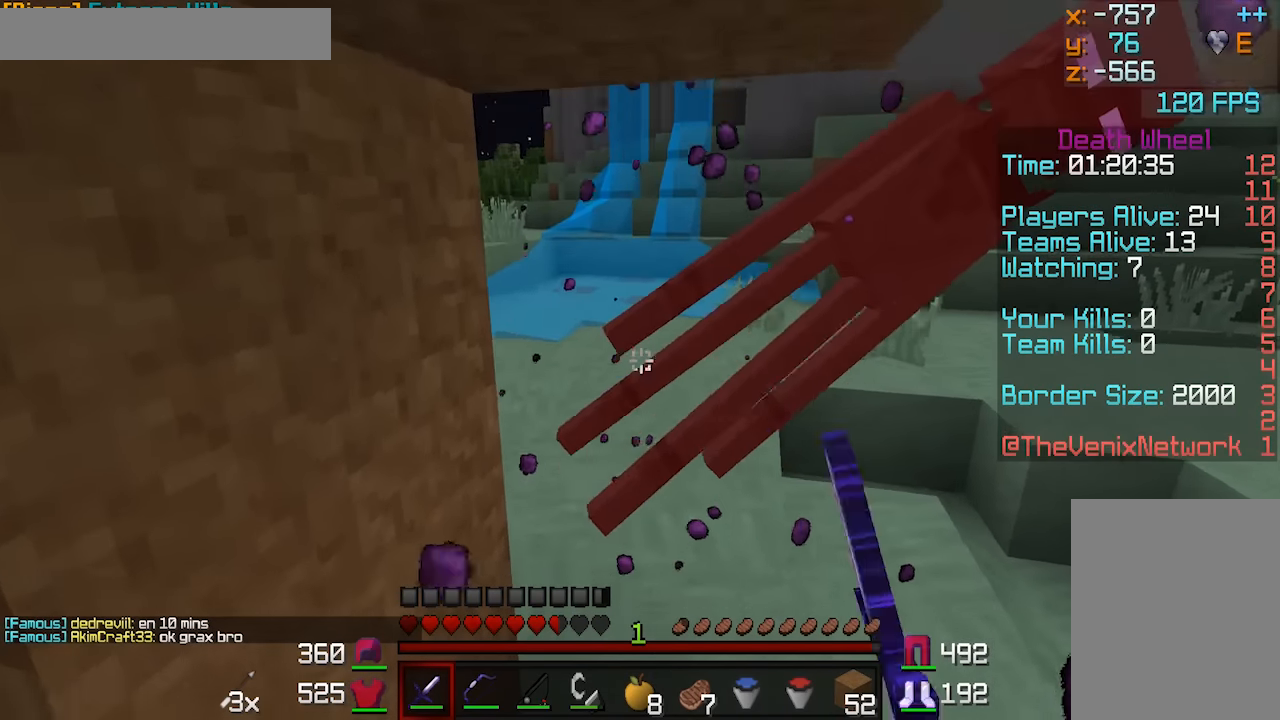
{"keys": ["w"], "mouse": [], "events": [[34, "mouse_left", "up"], [84, "mouse_left", "down"], [134, "w", "down"], [184, "mouse_left", "up"]]}
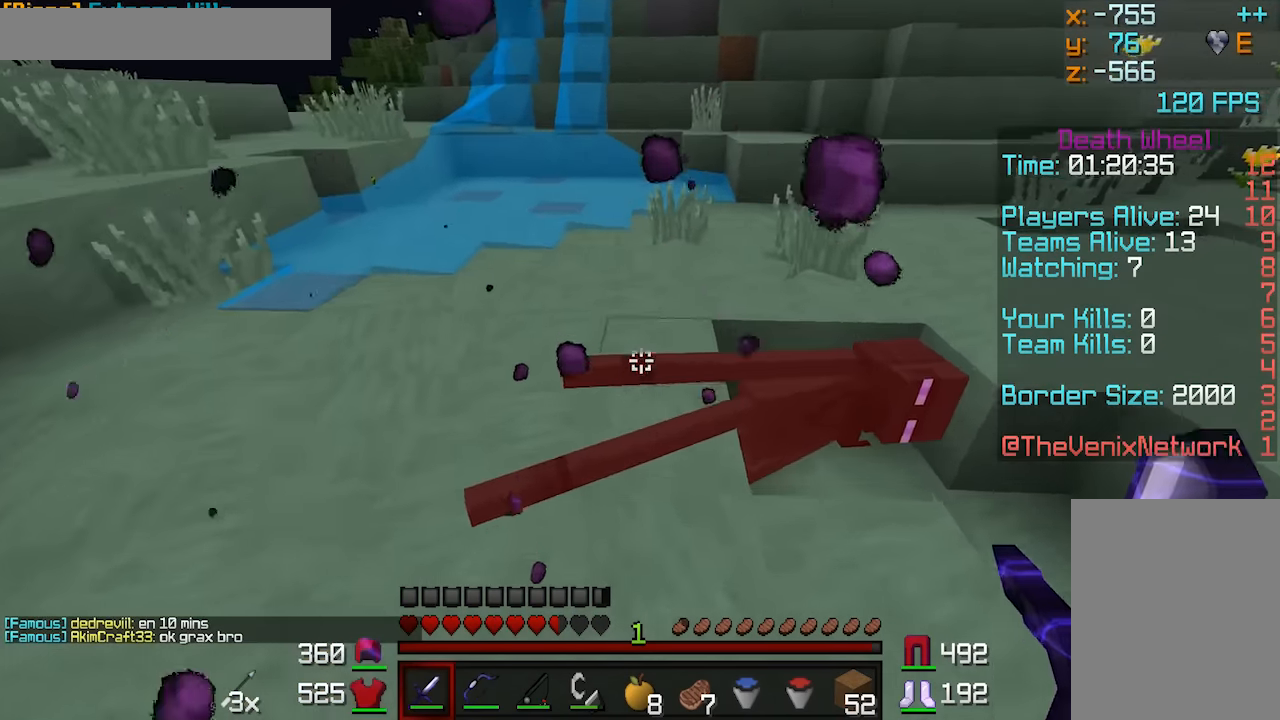
{"keys": ["w"], "mouse": [], "events": [[34, "a", "down"], [434, "a", "up"]]}
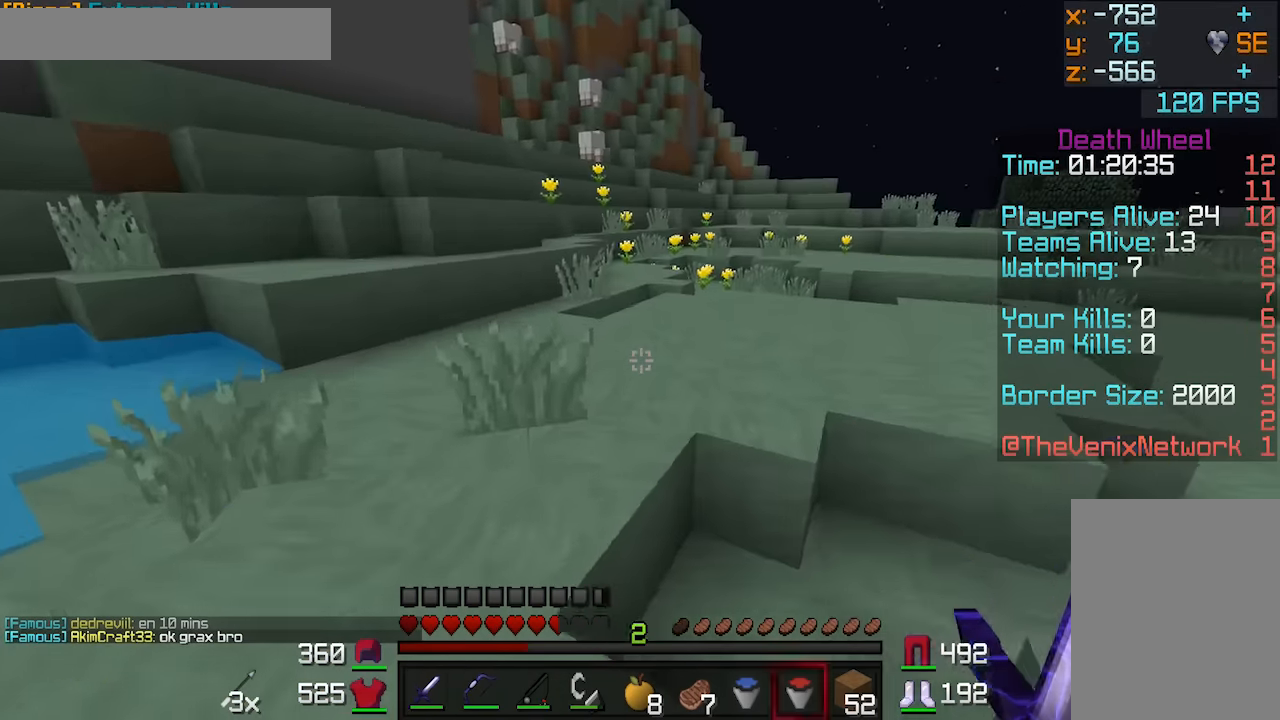
{"keys": ["w"], "mouse": [], "events": []}
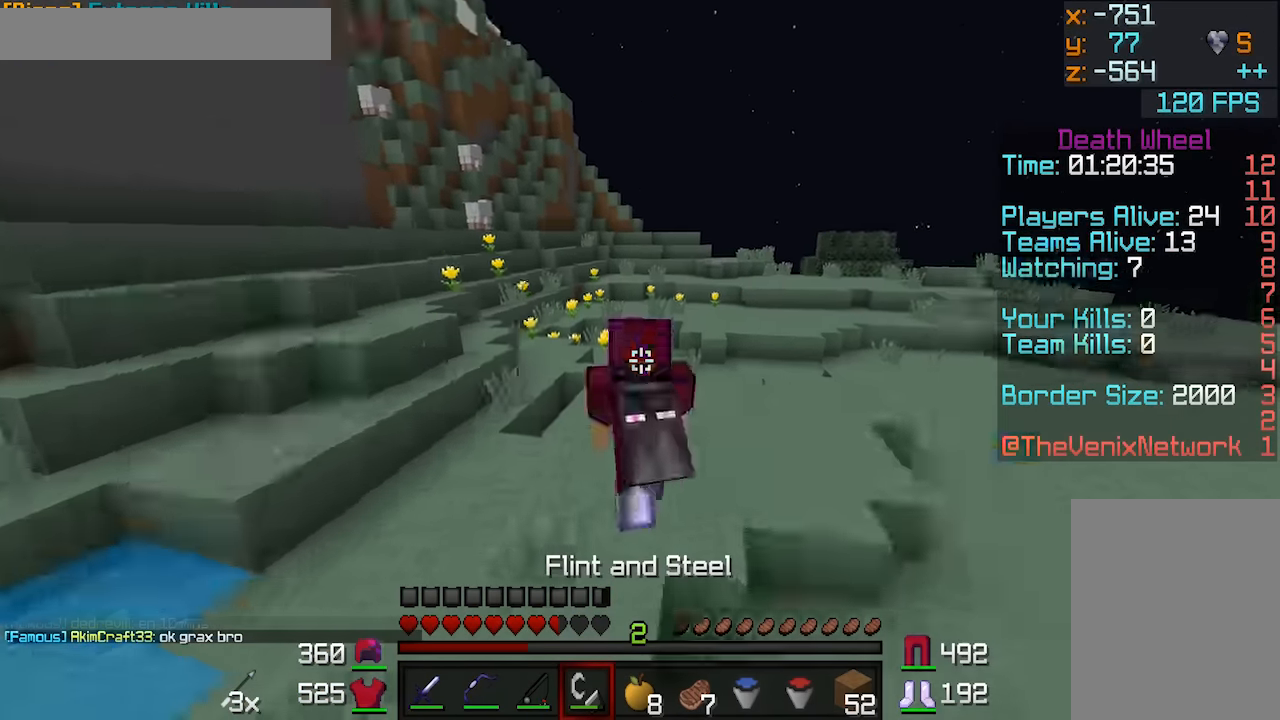
{"keys": ["w"], "mouse": [], "events": []}
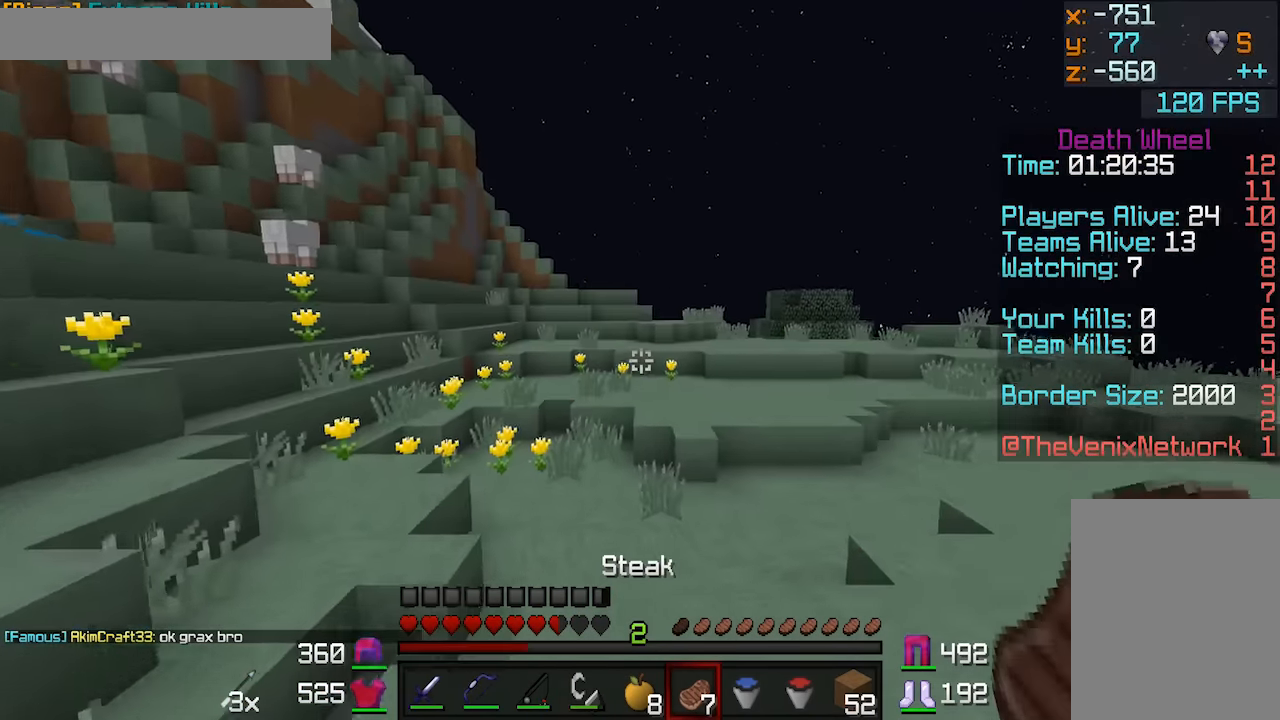
{"keys": ["w"], "mouse": [], "events": []}
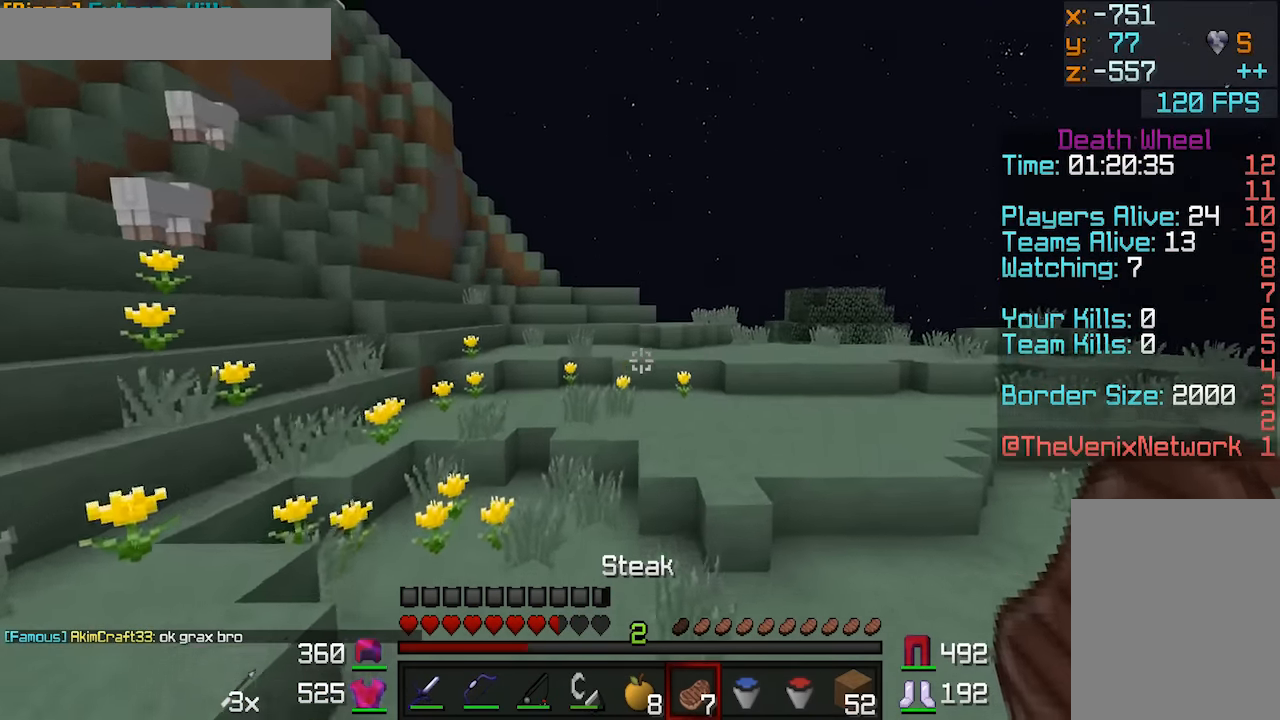
{"keys": ["w"], "mouse": [], "events": []}
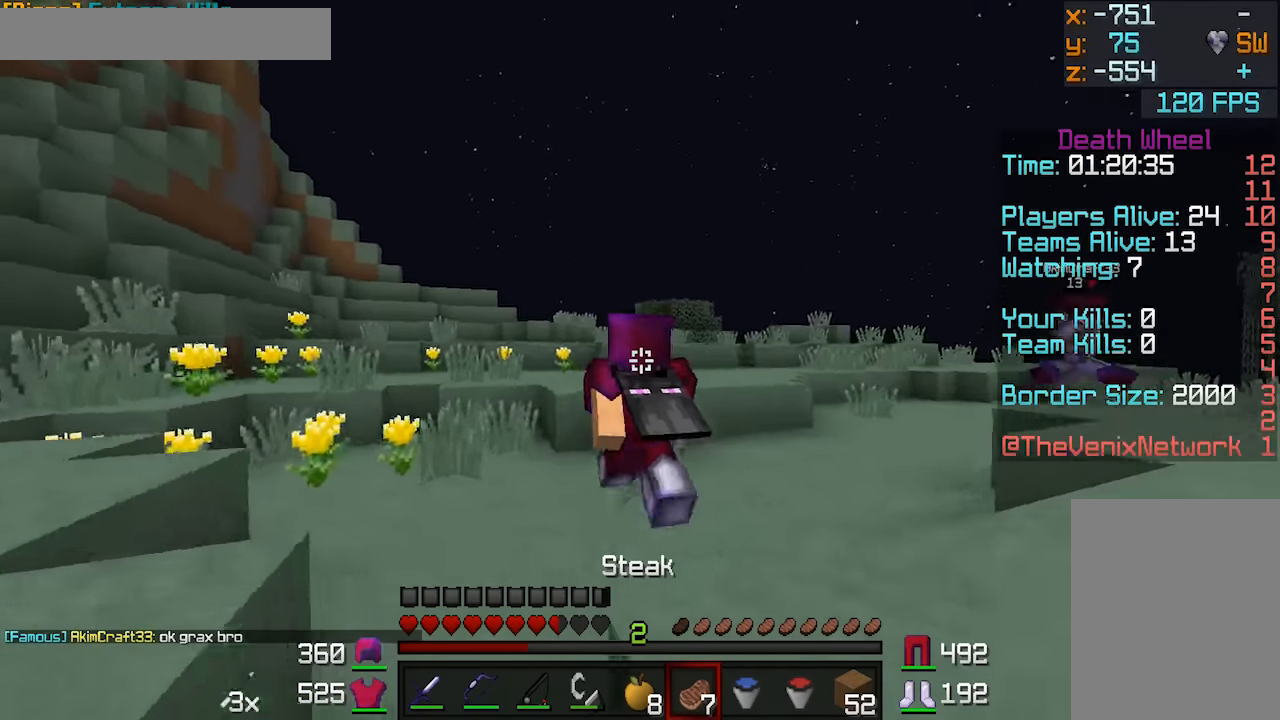
{"keys": ["w"], "mouse": [], "events": []}
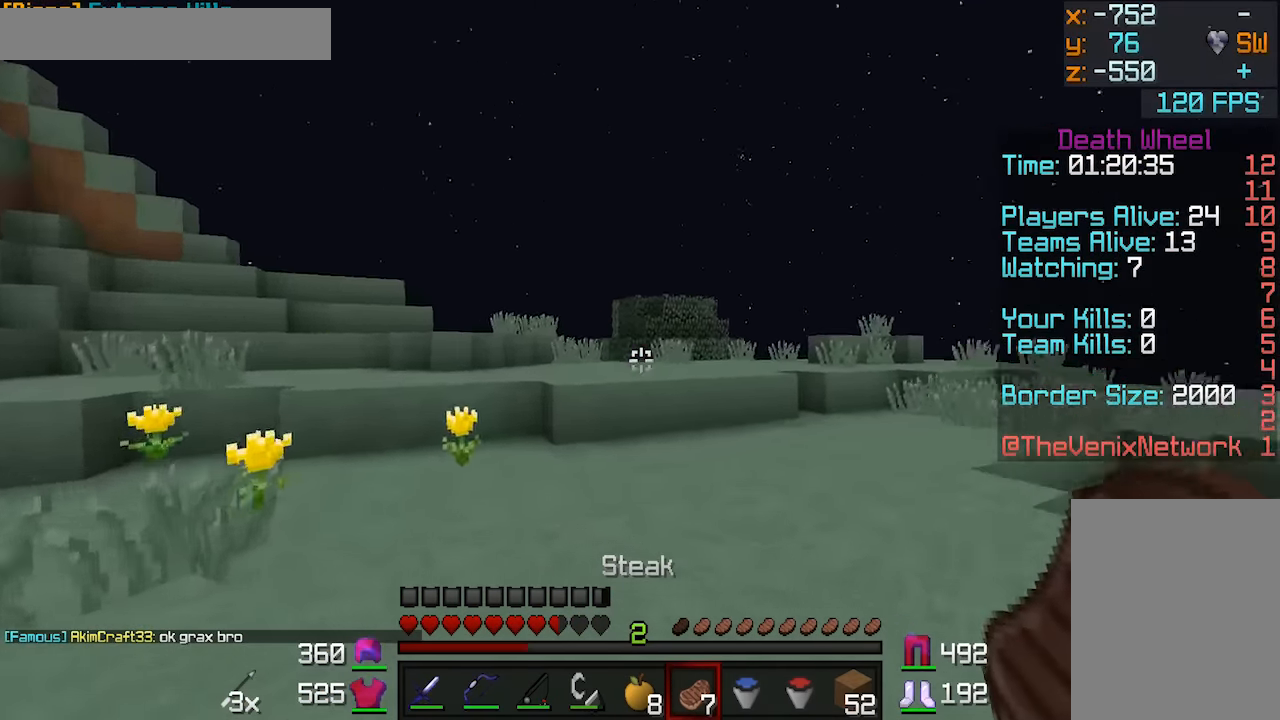
{"keys": ["a", "w"], "mouse": [], "events": [[84, "a", "down"]]}
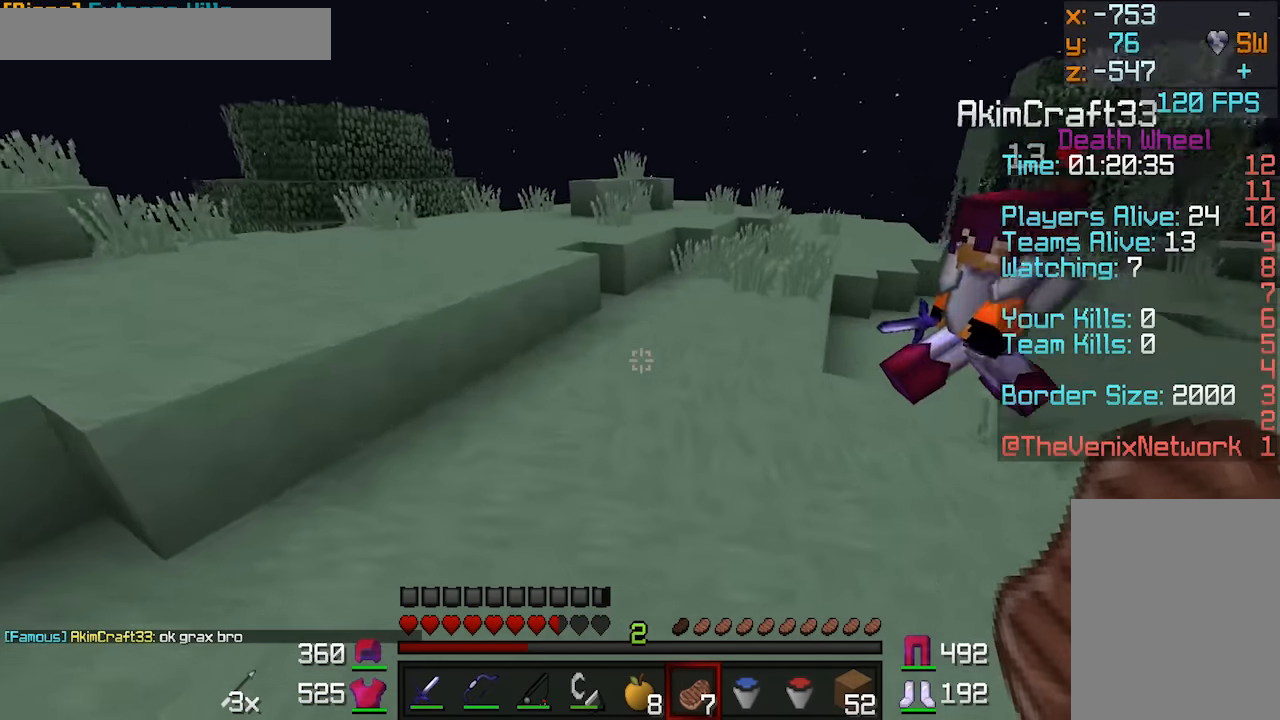
{"keys": ["w"], "mouse": [], "events": [[384, "a", "up"]]}
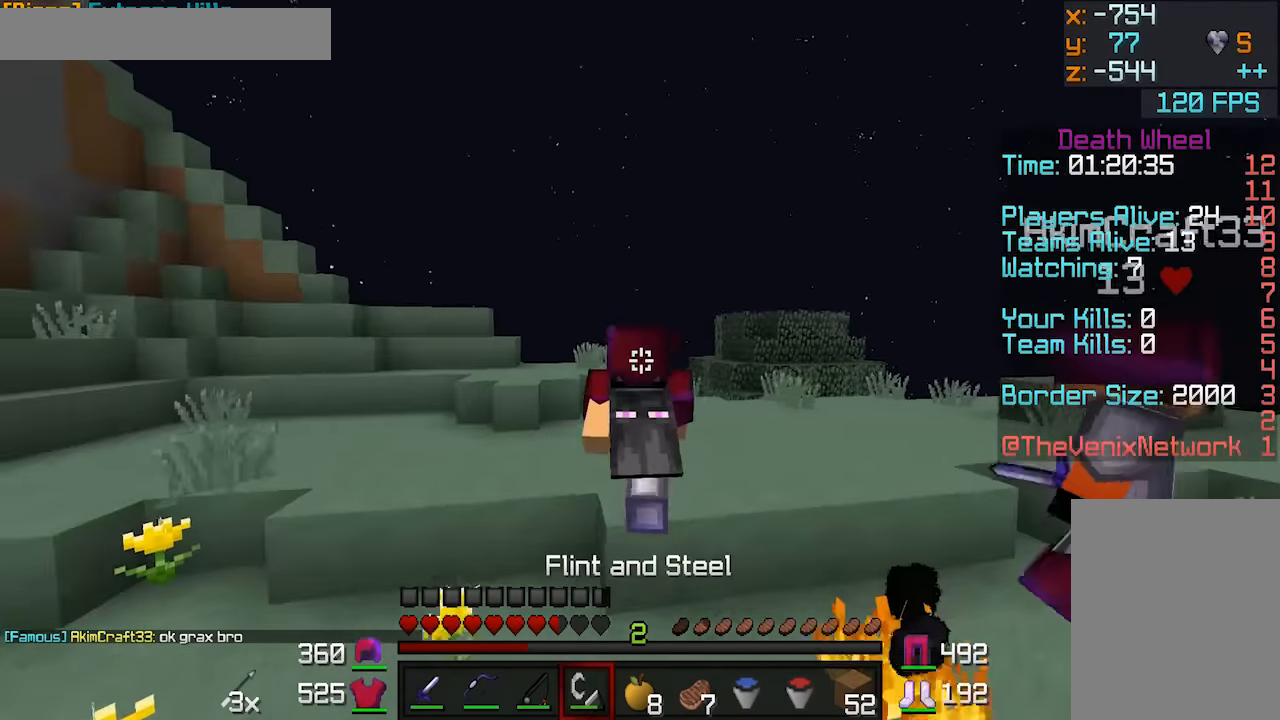
{"keys": ["w"], "mouse": [], "events": []}
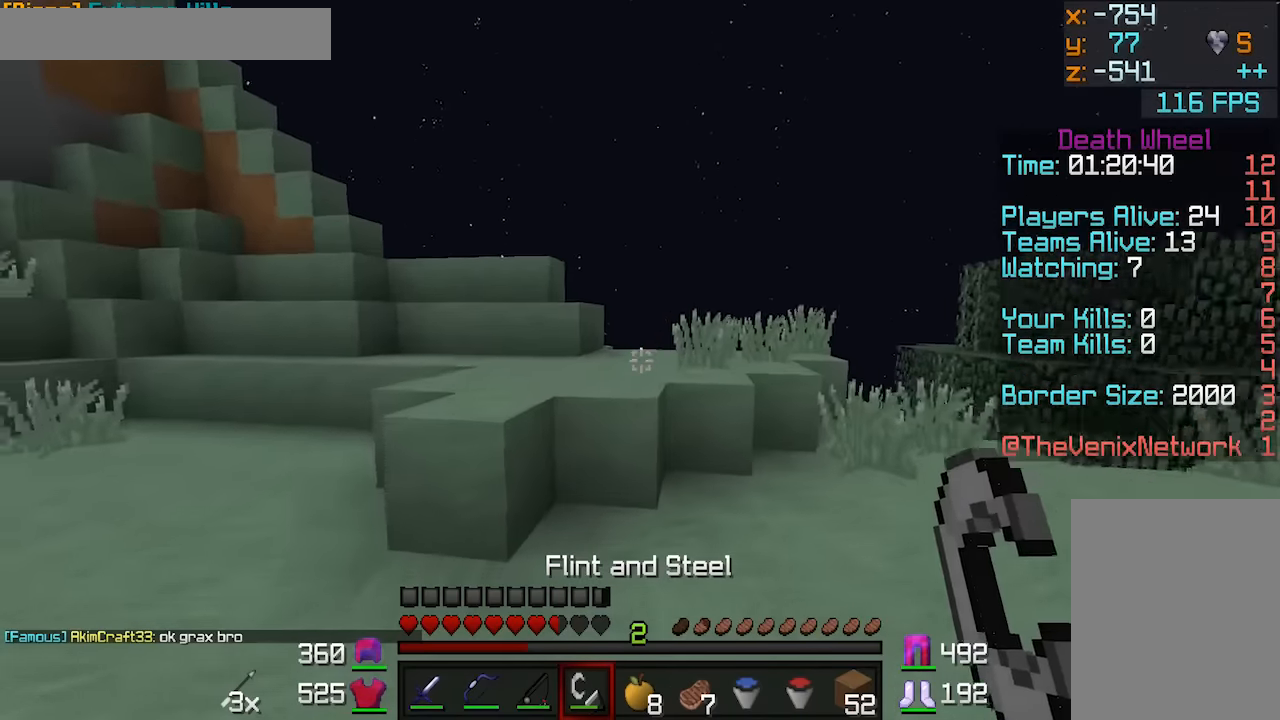
{"keys": ["w"], "mouse": [], "events": []}
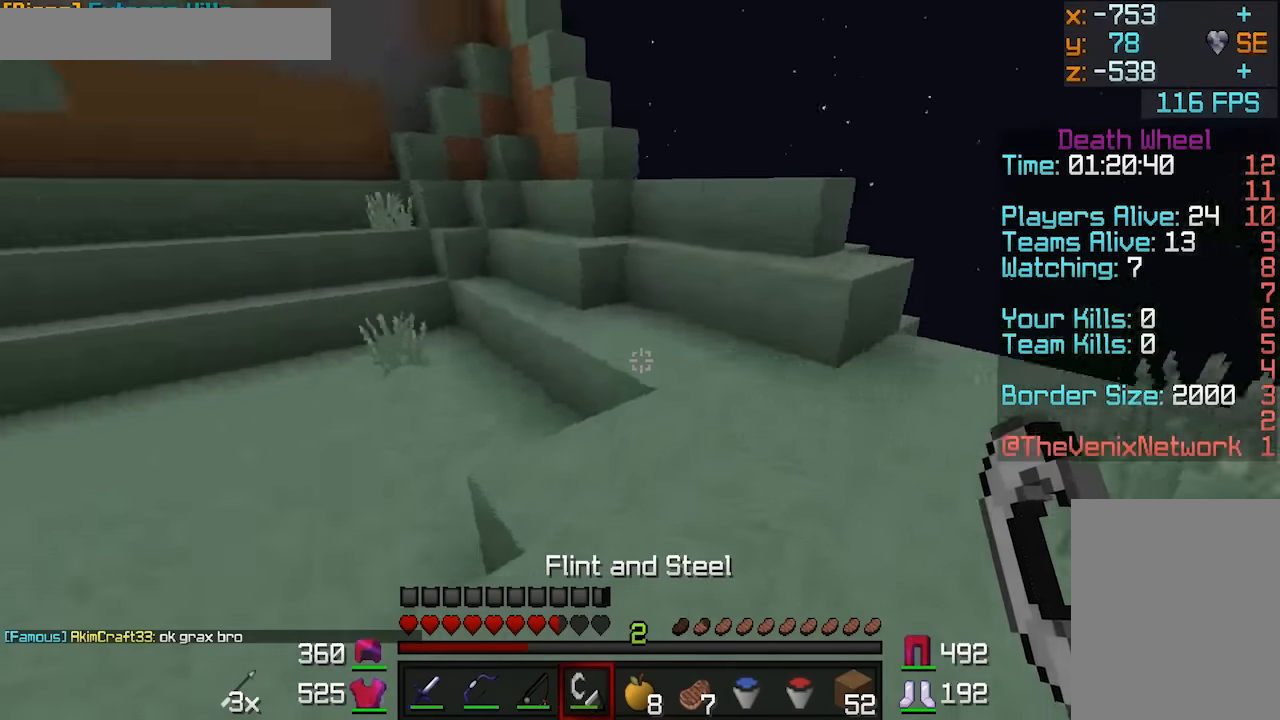
{"keys": [], "mouse": [], "events": [[83, "w", "up"]]}
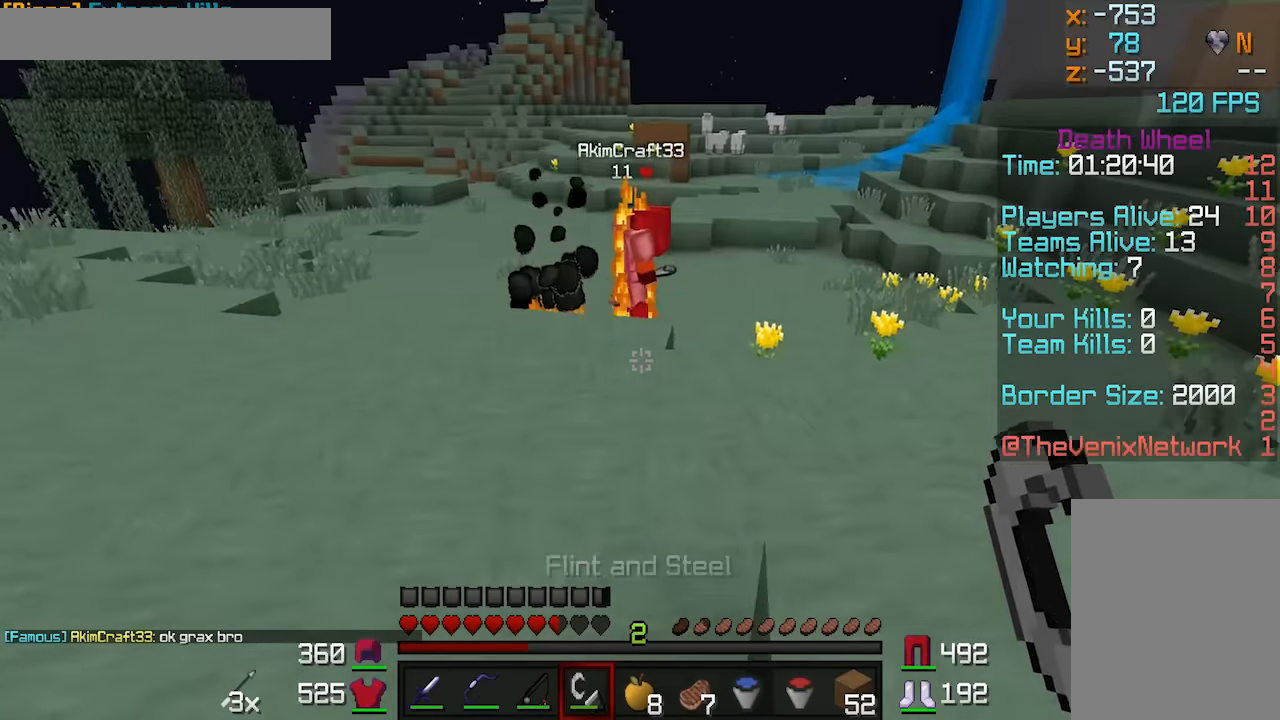
{"keys": ["w"], "mouse": [], "events": [[383, "w", "down"]]}
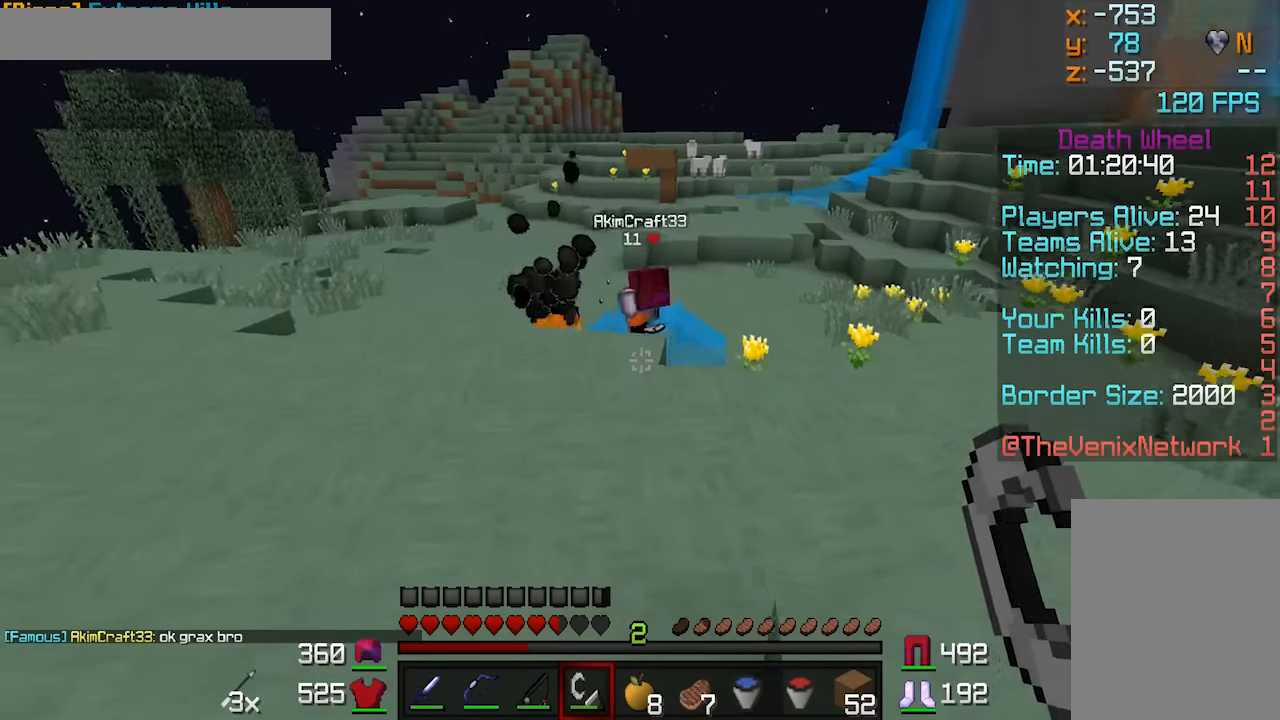
{"keys": ["w"], "mouse": [], "events": [[133, "d", "down"], [283, "d", "up"]]}
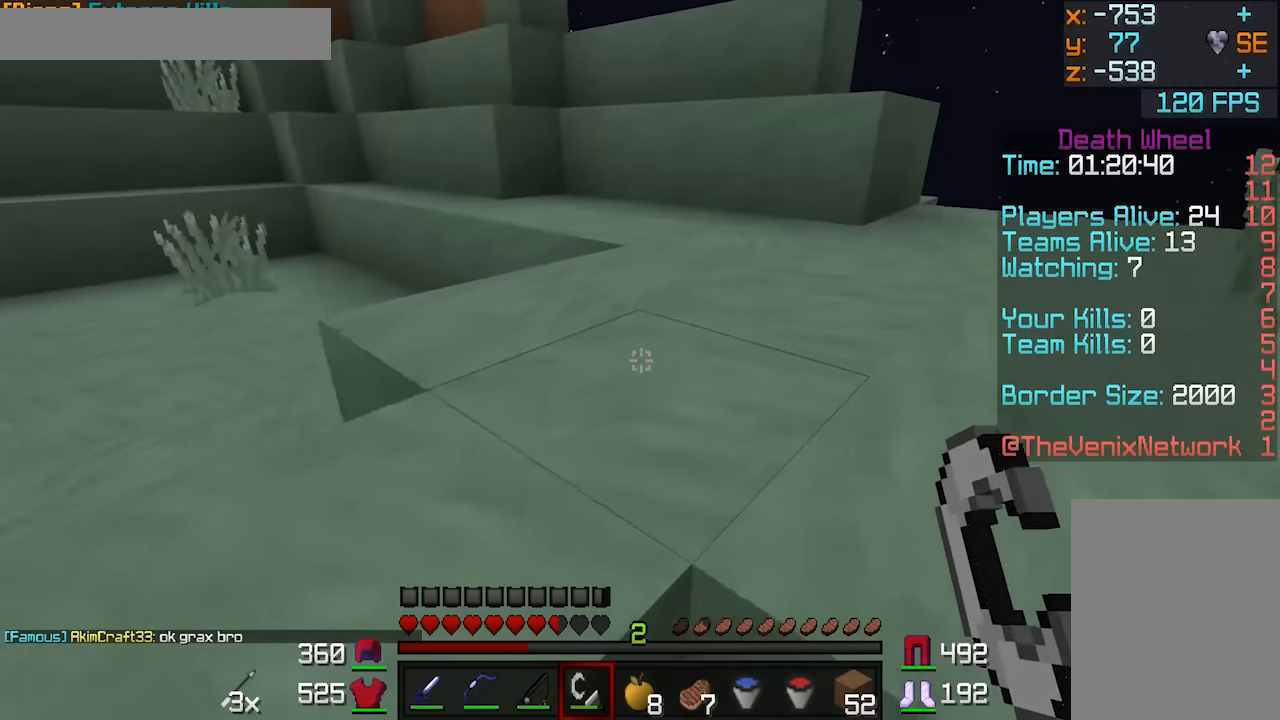
{"keys": ["w"], "mouse": [], "events": []}
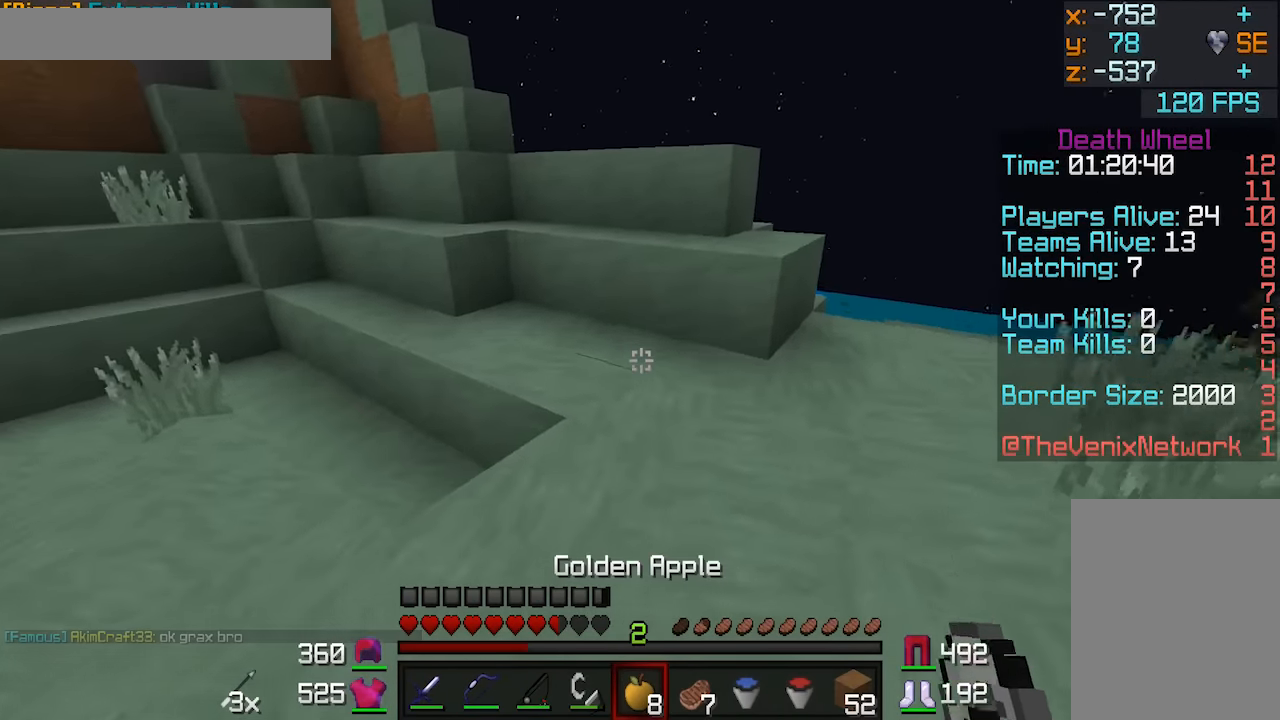
{"keys": ["w"], "mouse": [], "events": []}
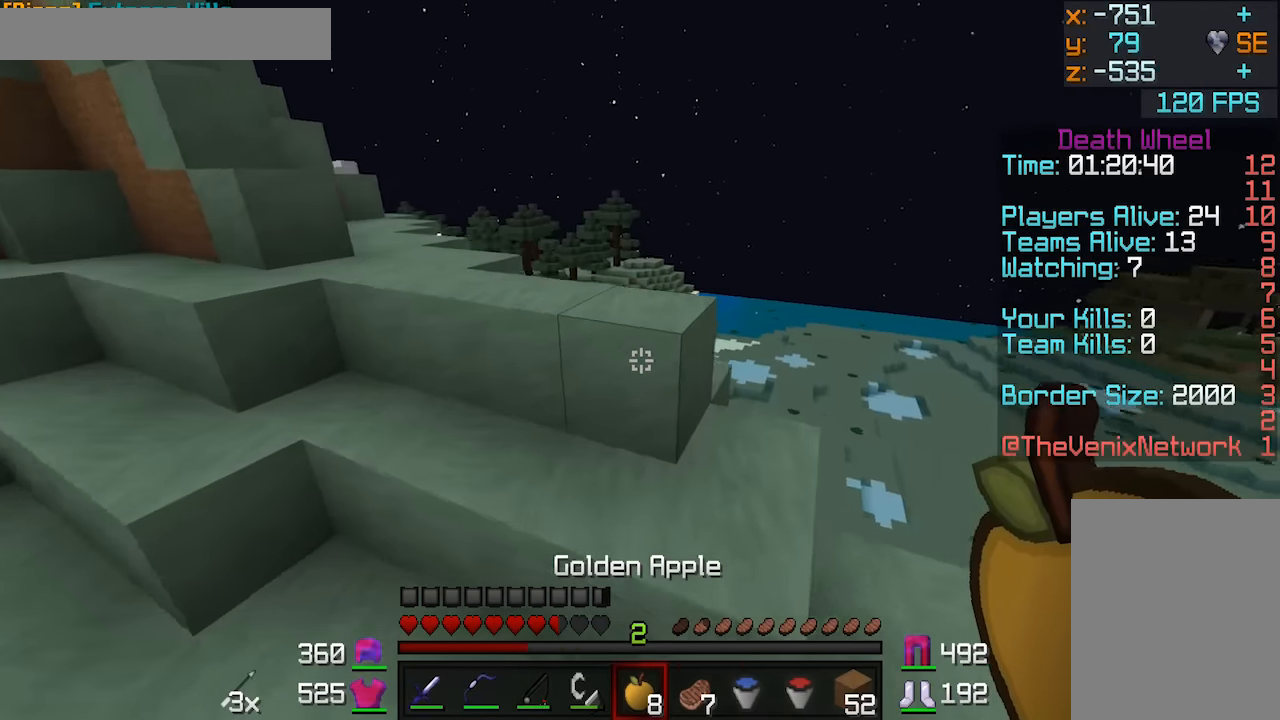
{"keys": ["a", "w"], "mouse": [], "events": [[483, "a", "down"]]}
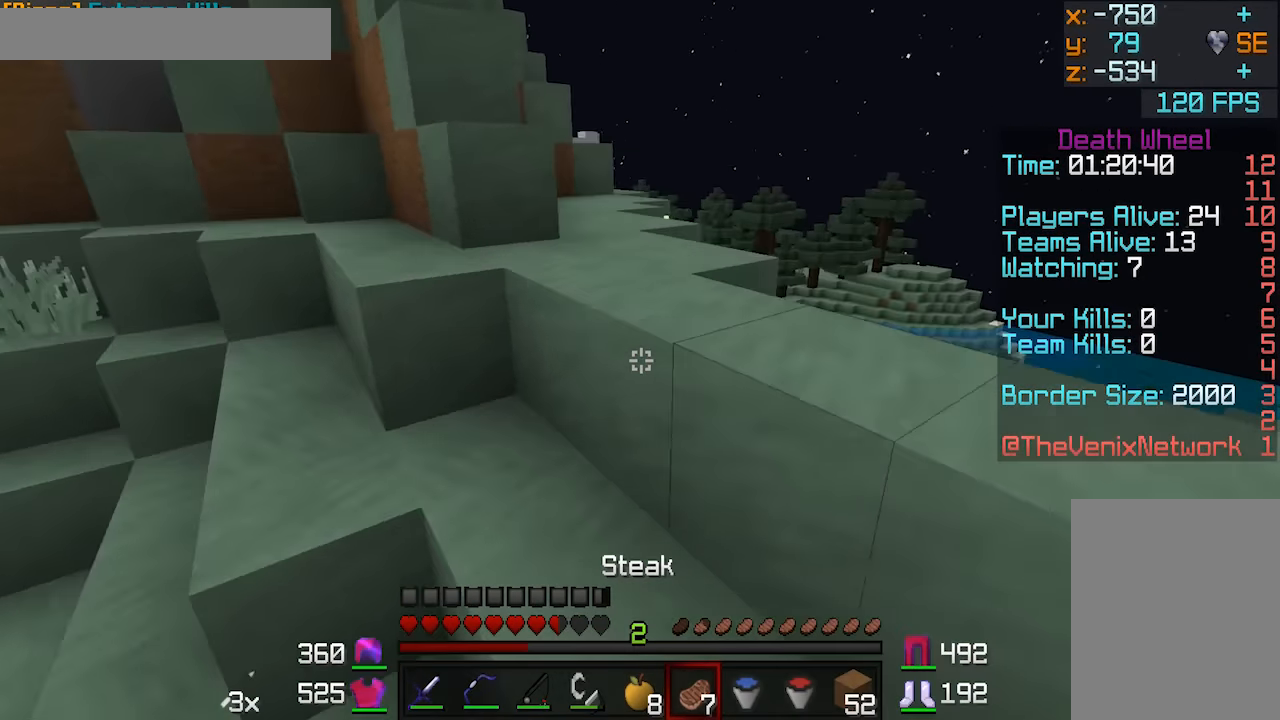
{"keys": ["d", "w"], "mouse": [], "events": [[133, "a", "up"], [383, "d", "down"]]}
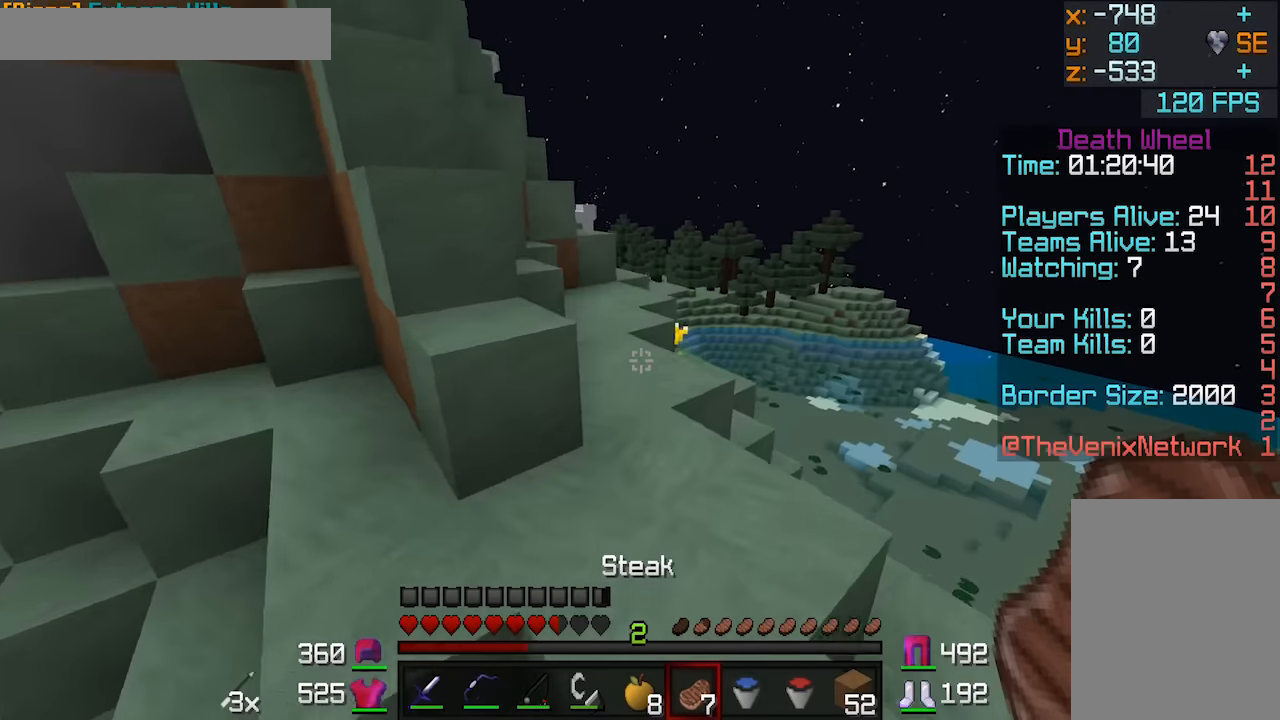
{"keys": ["w"], "mouse": [], "events": [[133, "d", "up"]]}
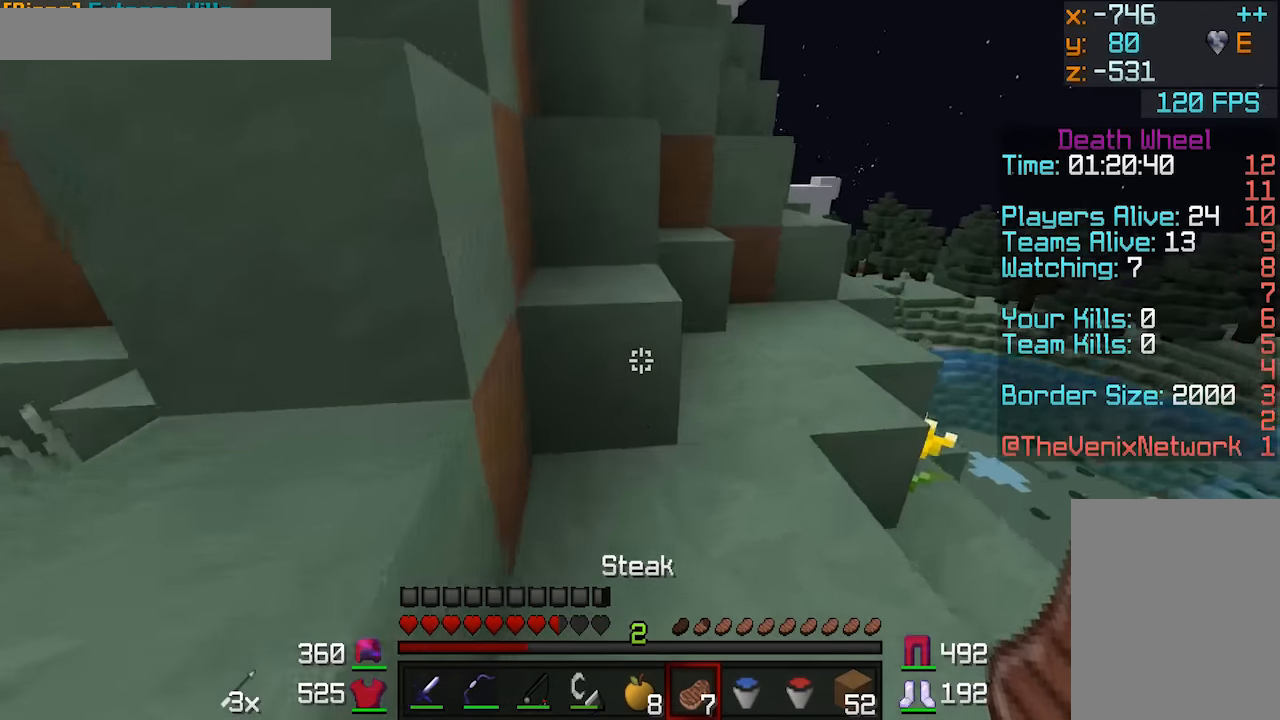
{"keys": ["a", "w"], "mouse": [], "events": [[33, "w", "up"], [383, "a", "down"], [483, "w", "down"]]}
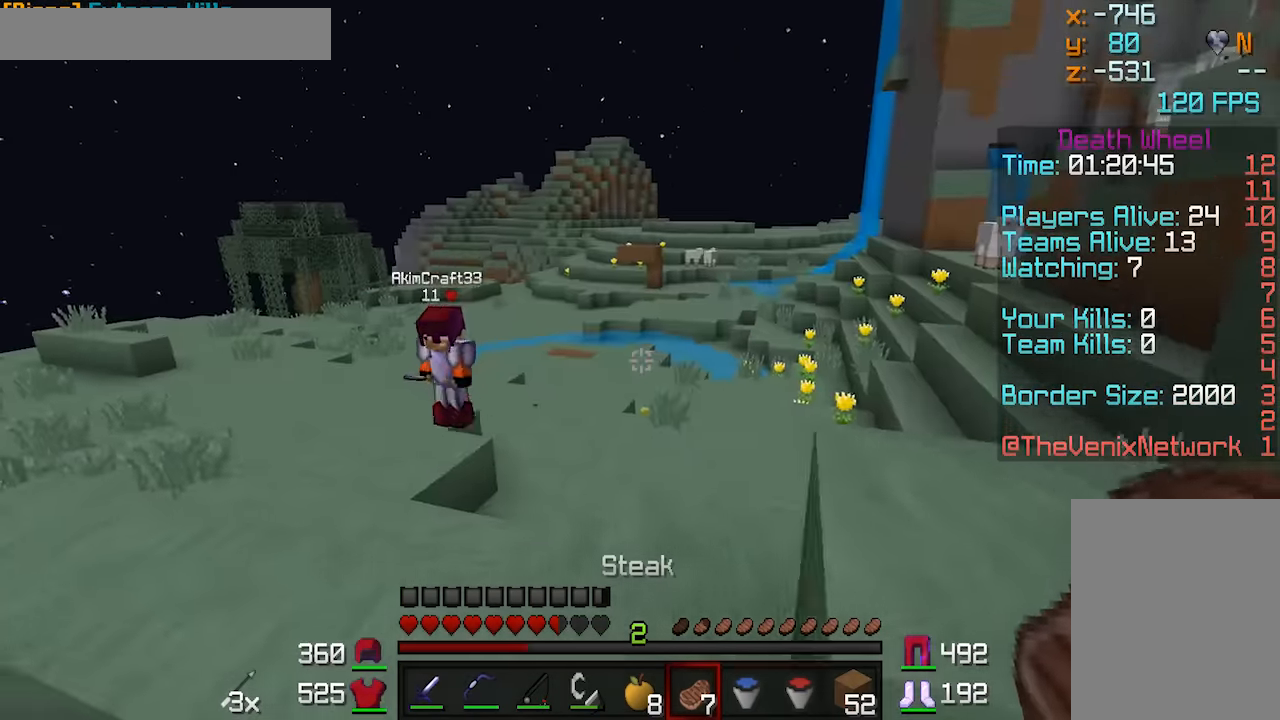
{"keys": ["d", "w"], "mouse": [], "events": [[133, "a", "up"], [183, "w", "up"], [283, "d", "down"], [484, "w", "down"]]}
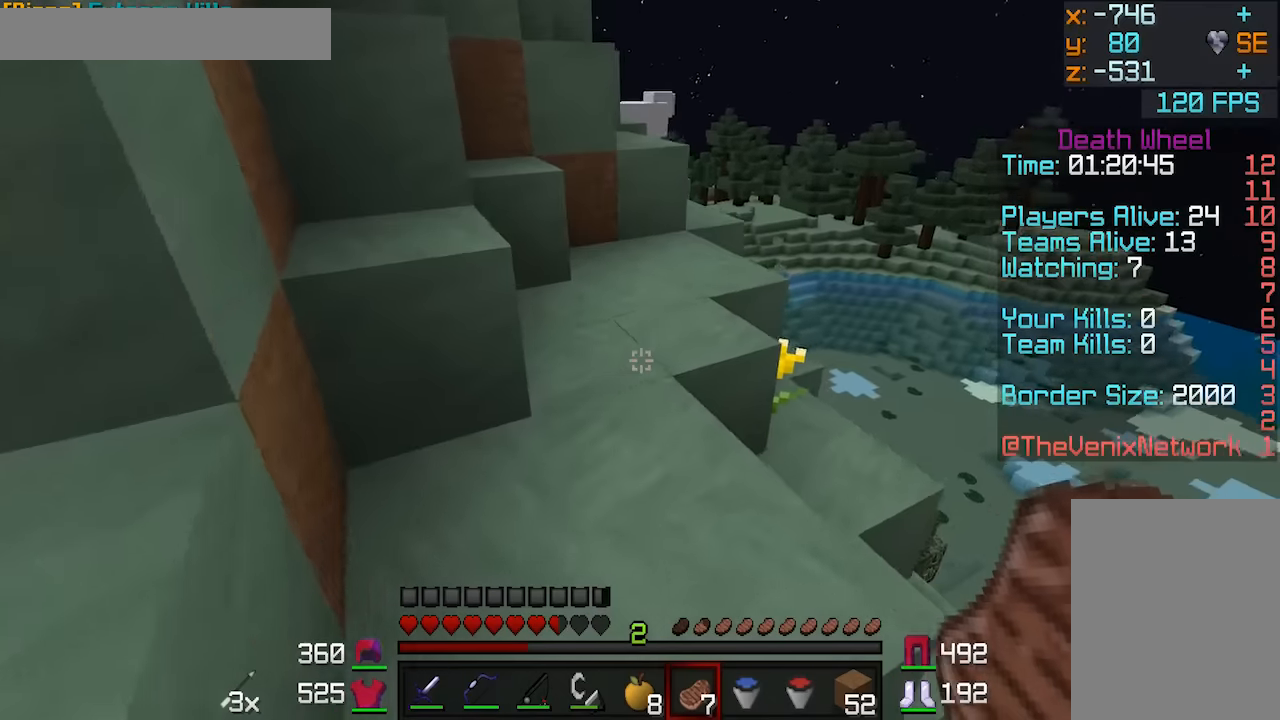
{"keys": ["w"], "mouse": [], "events": [[34, "d", "up"]]}
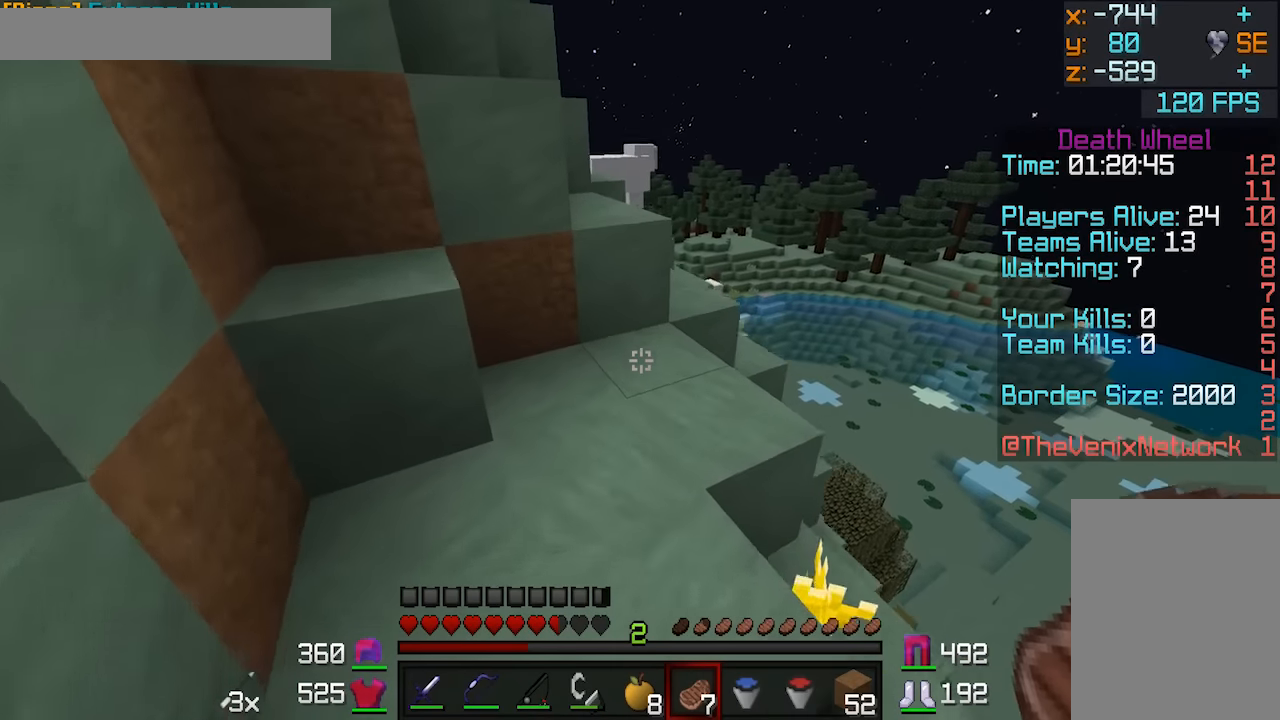
{"keys": ["w"], "mouse": [], "events": []}
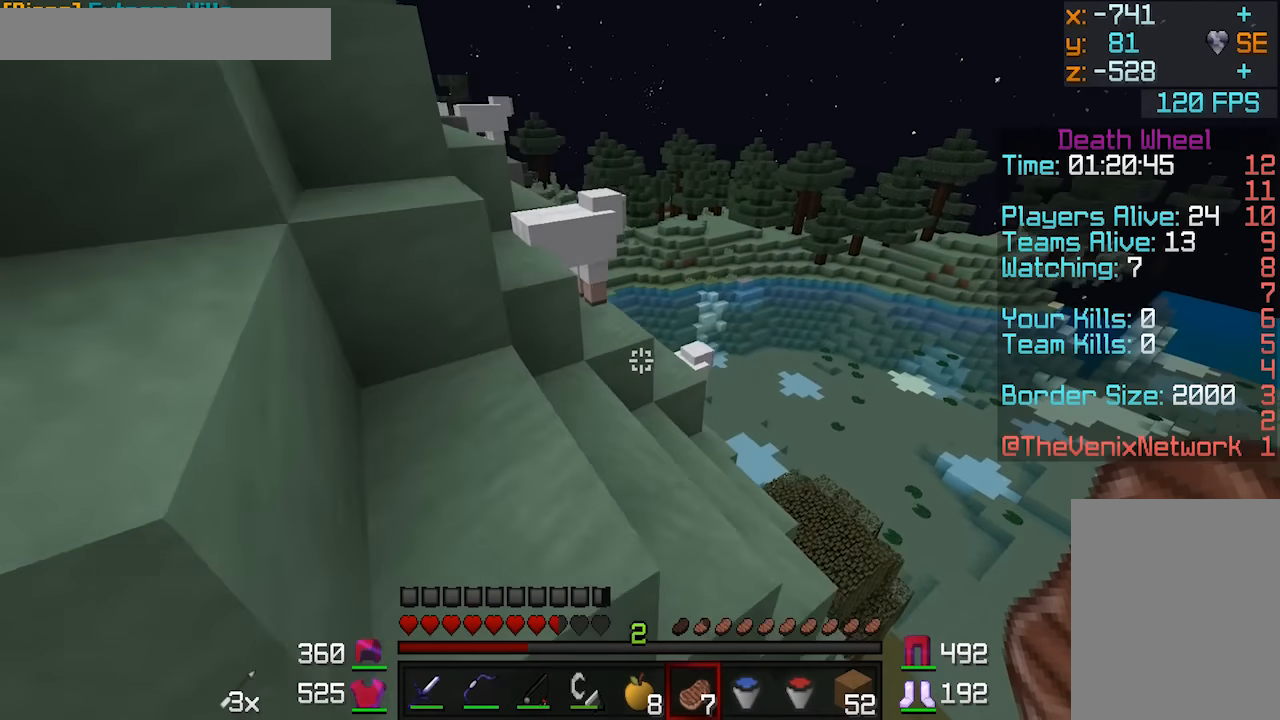
{"keys": ["w"], "mouse": [], "events": [[34, "d", "down"], [234, "d", "up"]]}
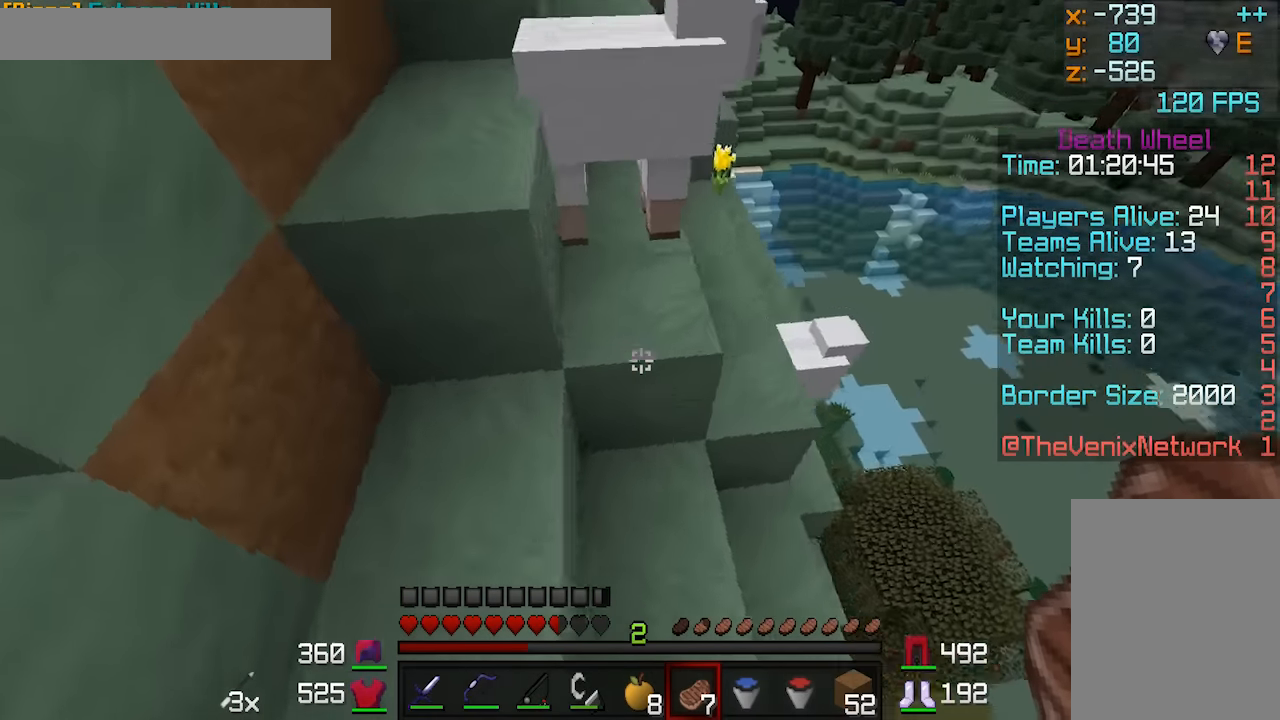
{"keys": ["d", "w"], "mouse": [], "events": [[234, "d", "down"]]}
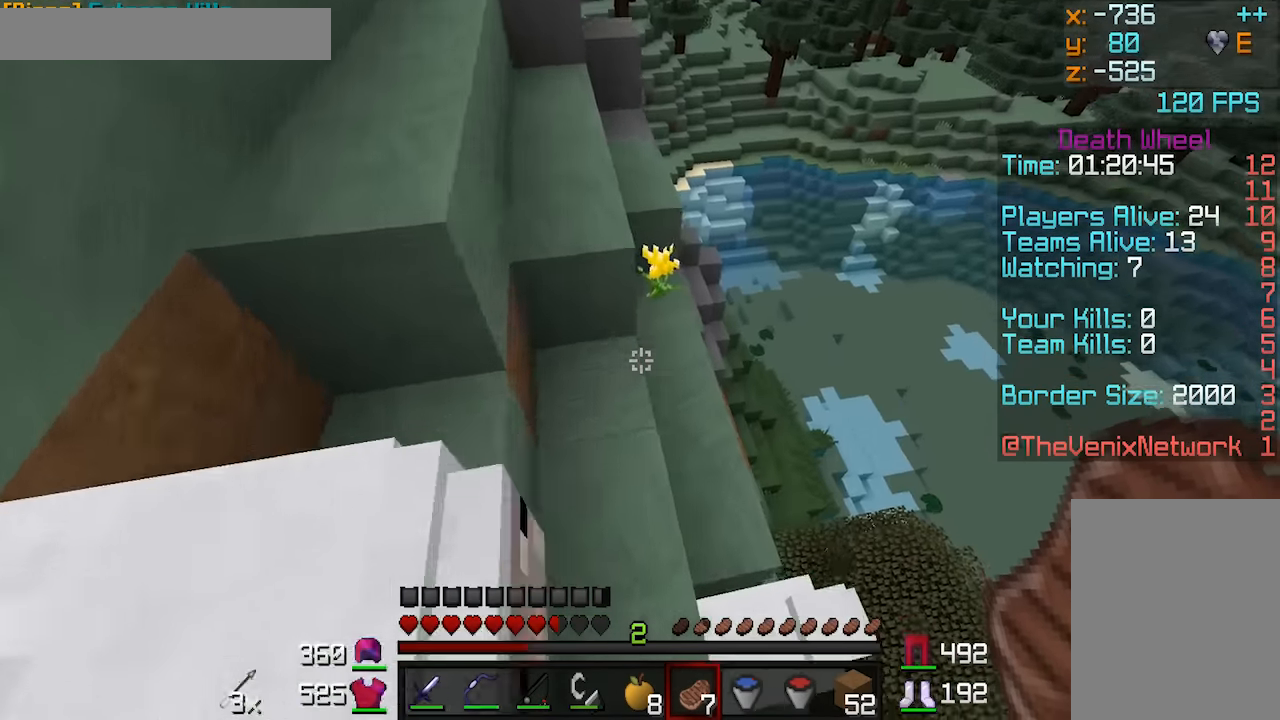
{"keys": ["w"], "mouse": [], "events": [[184, "d", "up"]]}
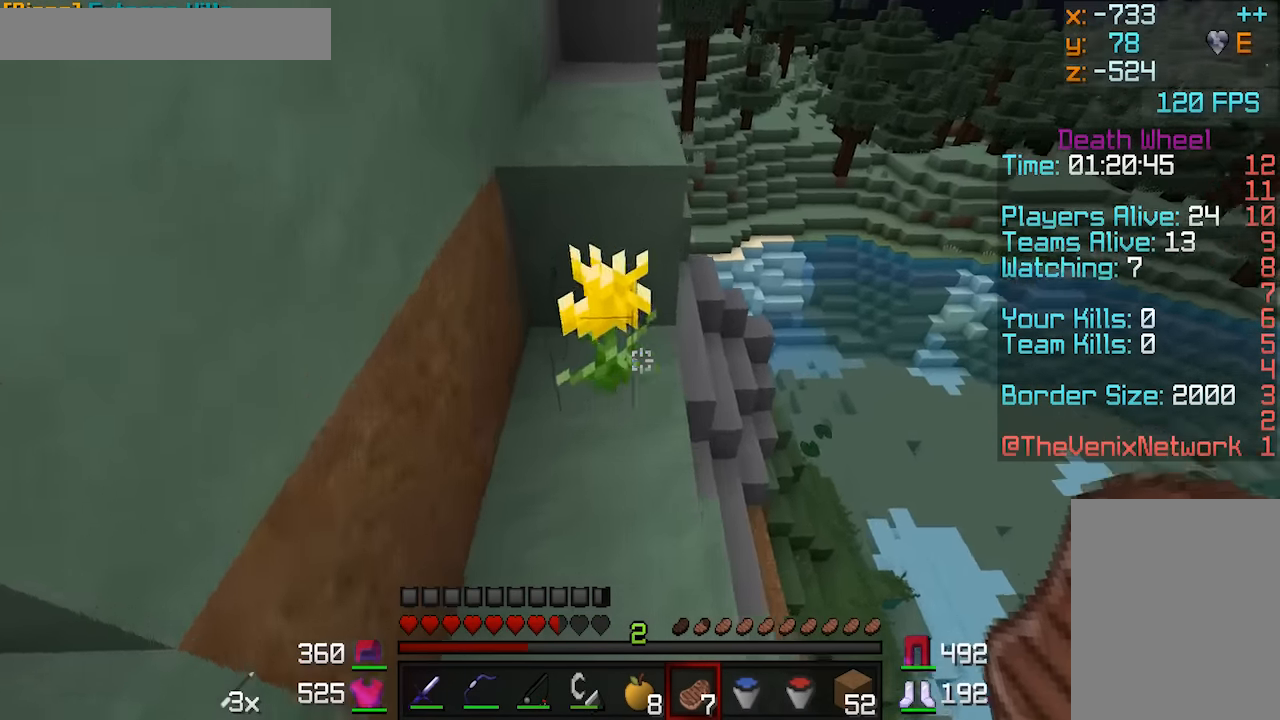
{"keys": ["w"], "mouse": [], "events": []}
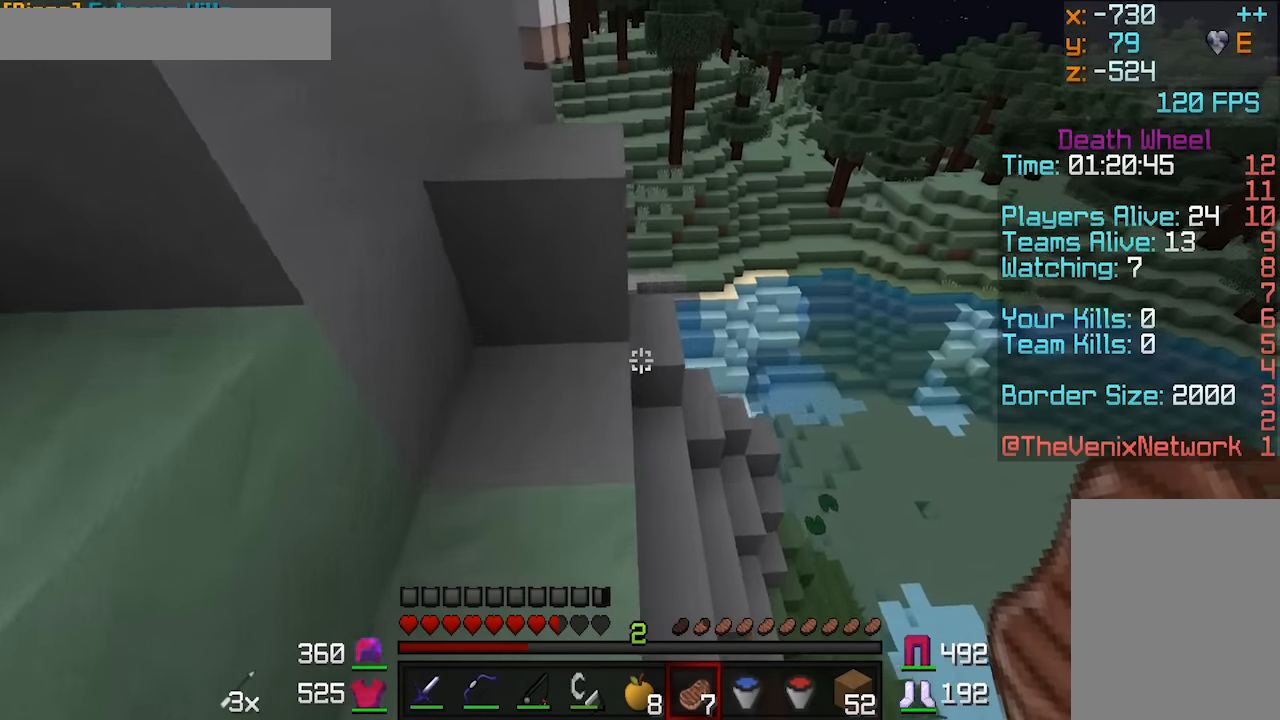
{"keys": [], "mouse": [], "events": [[84, "d", "down"], [234, "d", "up"], [334, "w", "up"]]}
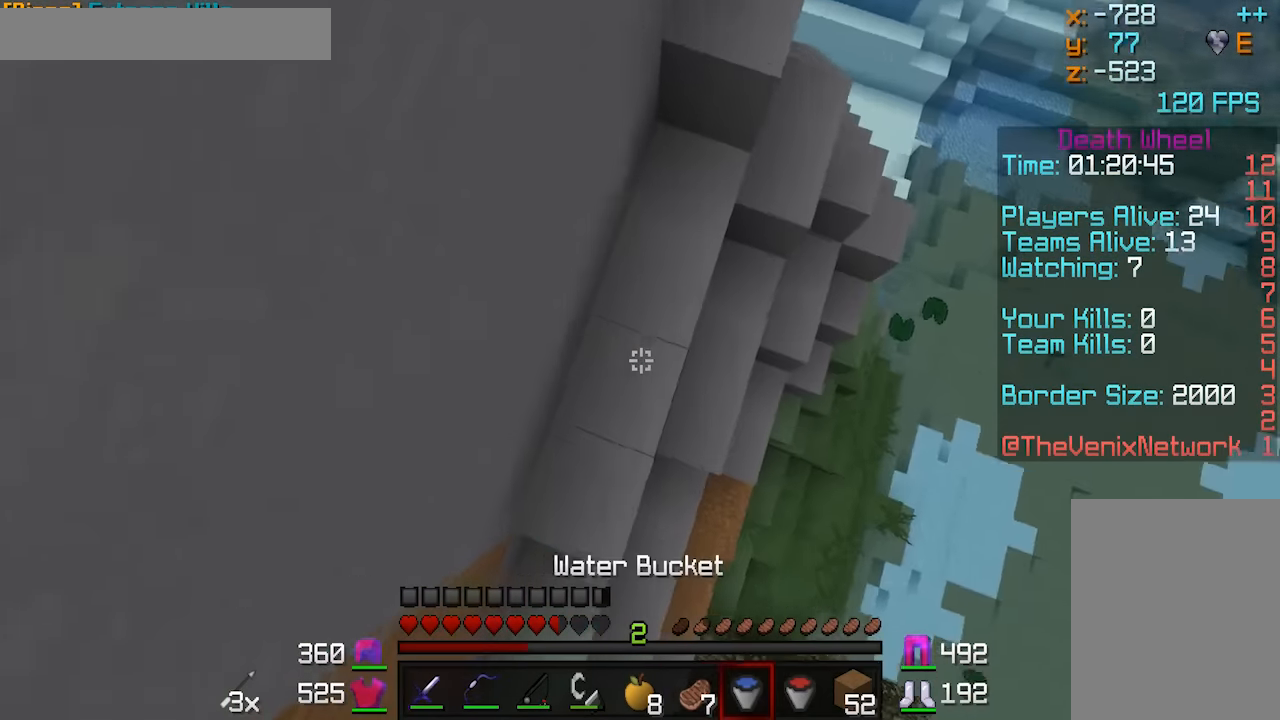
{"keys": [], "mouse": [], "events": [[200, "a", "down"], [200, "mouse_right", "down"], [234, "mouse_right", "up"], [300, "mouse_right", "down"], [334, "mouse_right", "up"], [384, "a", "up"]]}